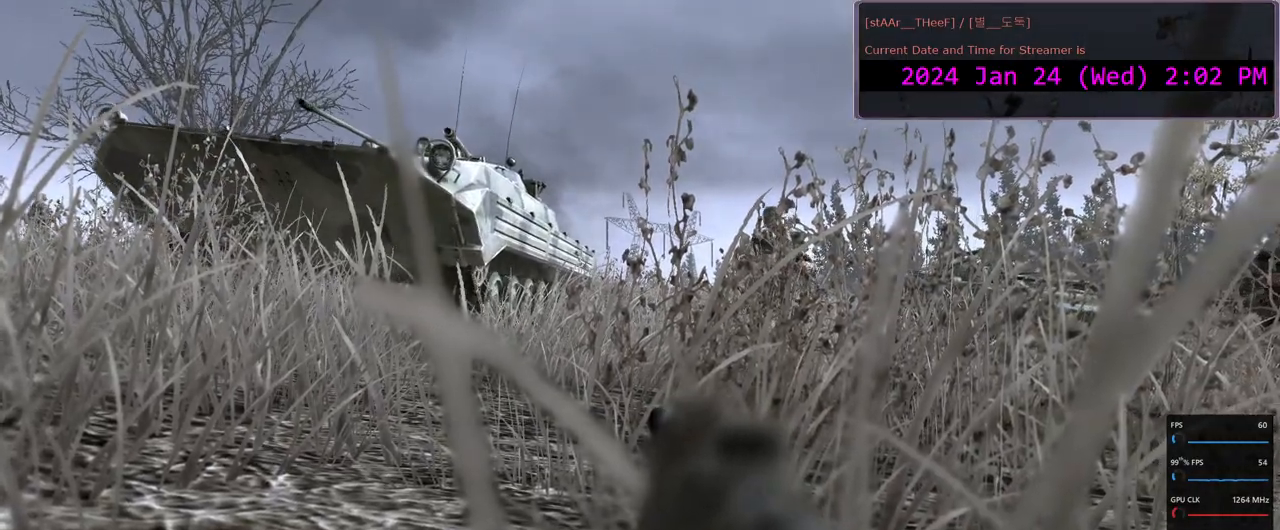
Gameplay with keyboard and mouse; each line is a JSON object with the keys and mouse buttons held at the frame after it. "events" lists presses ("down") and releases ("up") of "1", "2", "3", "4", "5", "a", "c", "d", "e", "f", "g", "n", "q", "r", "s", "shift", "space", "tab", "w", "mouse_left", "mouse_wheel" and "mouse_right" between this image and that frame as [ms after this image, input, new state], when the widget could be followed in between. "mouse_left", "mouse_wheel", "mouse_right" = the "left", "wheel", "right" buttons of the "mouse" list. No other keys are recorded. "wheel" means that the mouse wheel is clicked or scrolled. Mouse movement is not recorded.
{"keys": [], "mouse": [], "events": [[367, "a", "down"], [500, "a", "up"]]}
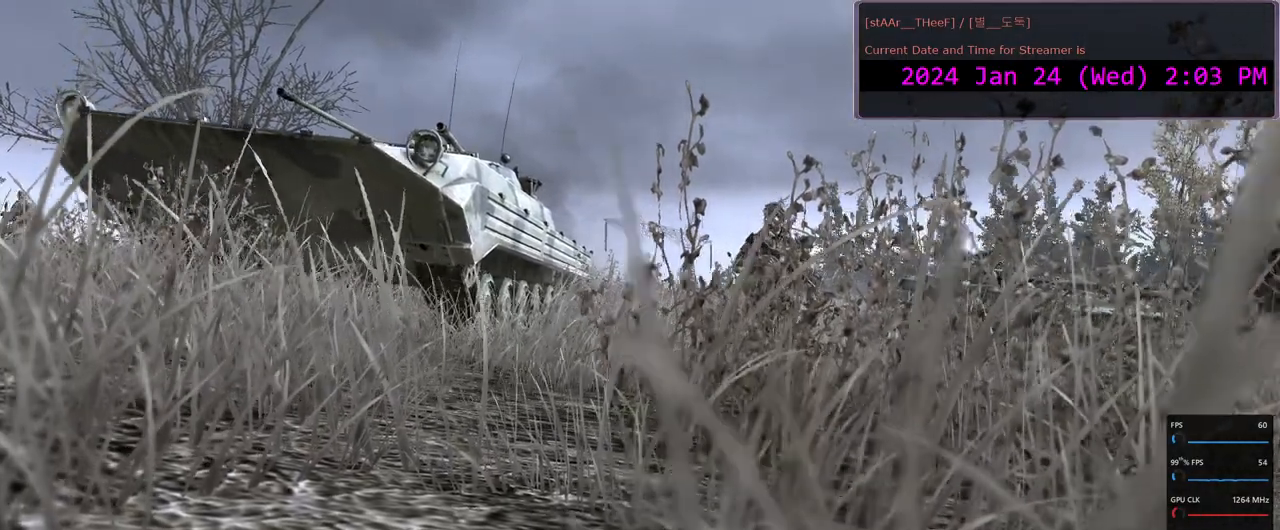
{"keys": ["a"], "mouse": [], "events": [[183, "a", "down"], [317, "a", "up"], [483, "a", "down"]]}
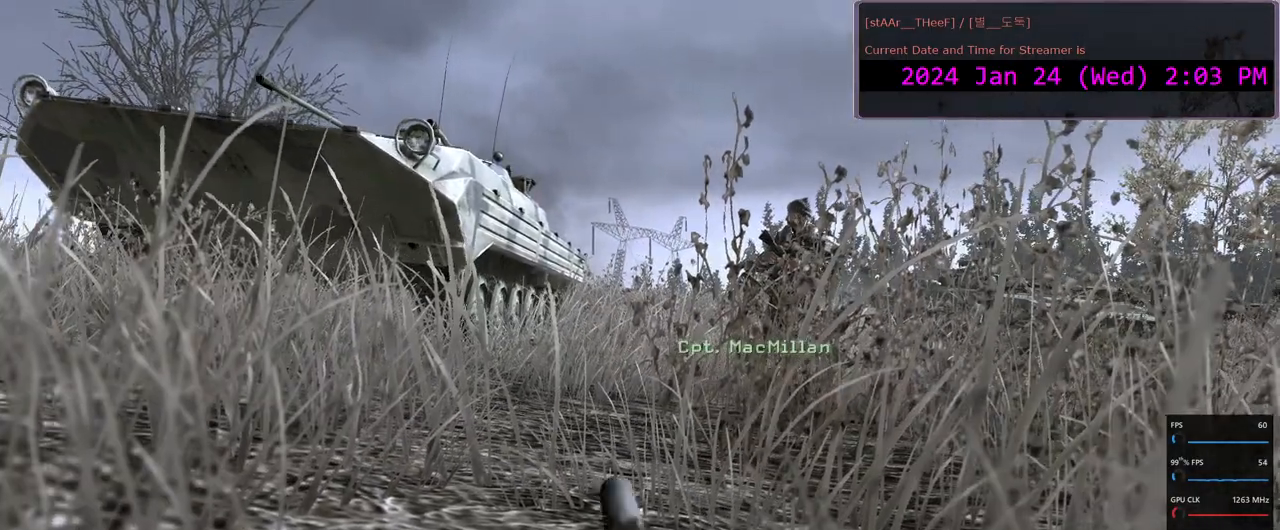
{"keys": [], "mouse": [], "events": [[450, "a", "up"]]}
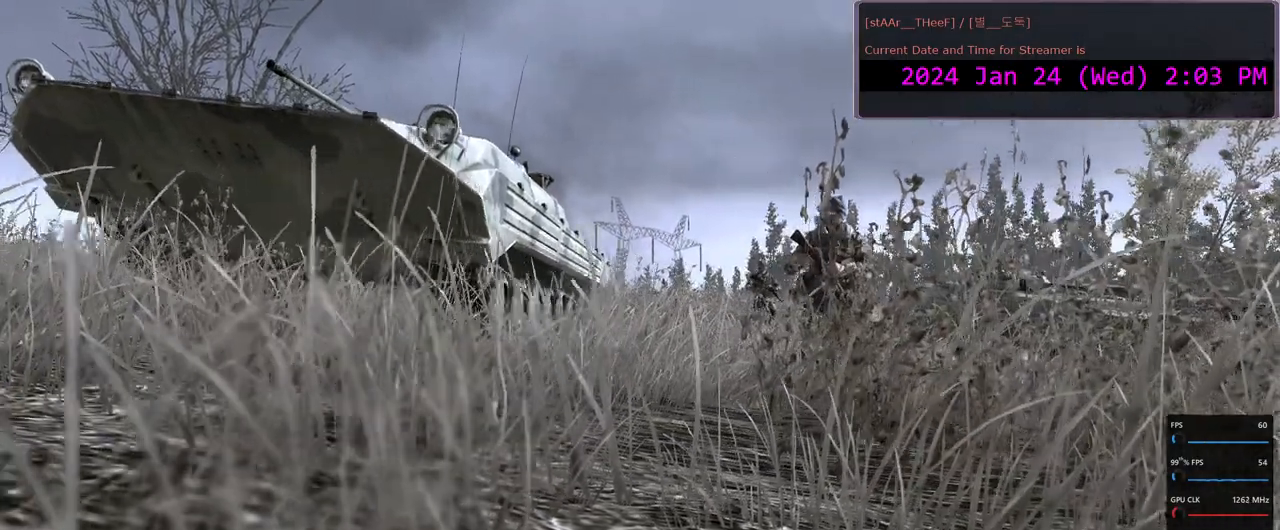
{"keys": [], "mouse": [], "events": []}
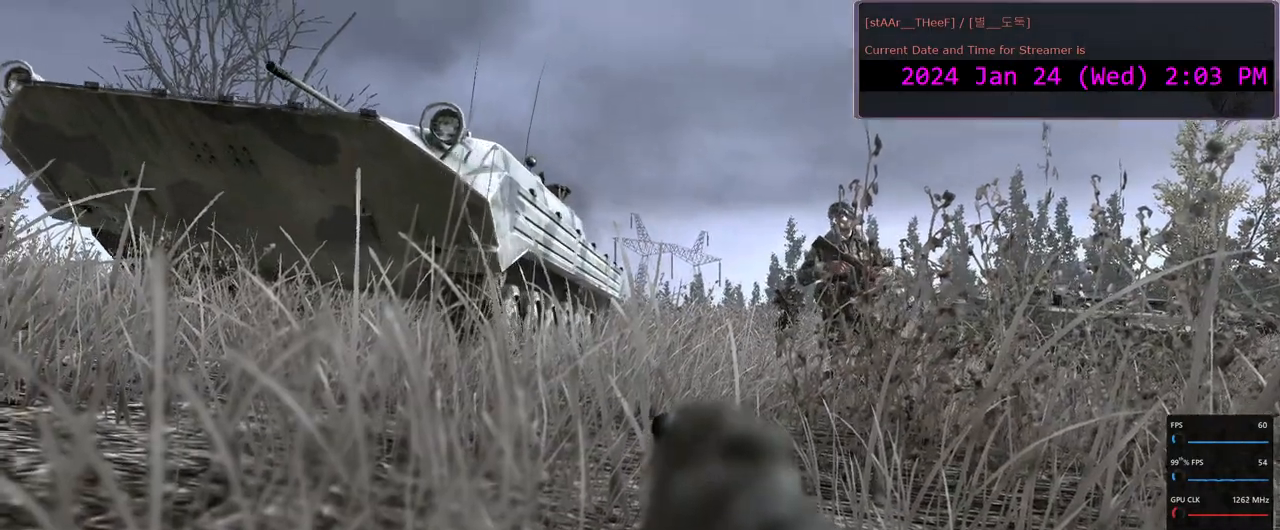
{"keys": [], "mouse": [], "events": []}
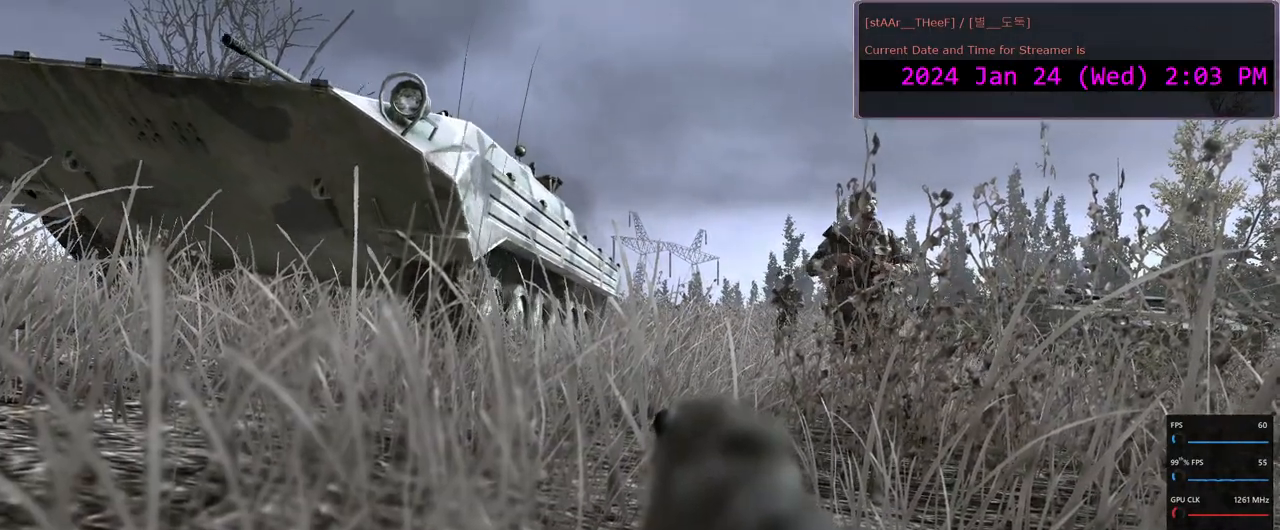
{"keys": [], "mouse": [], "events": []}
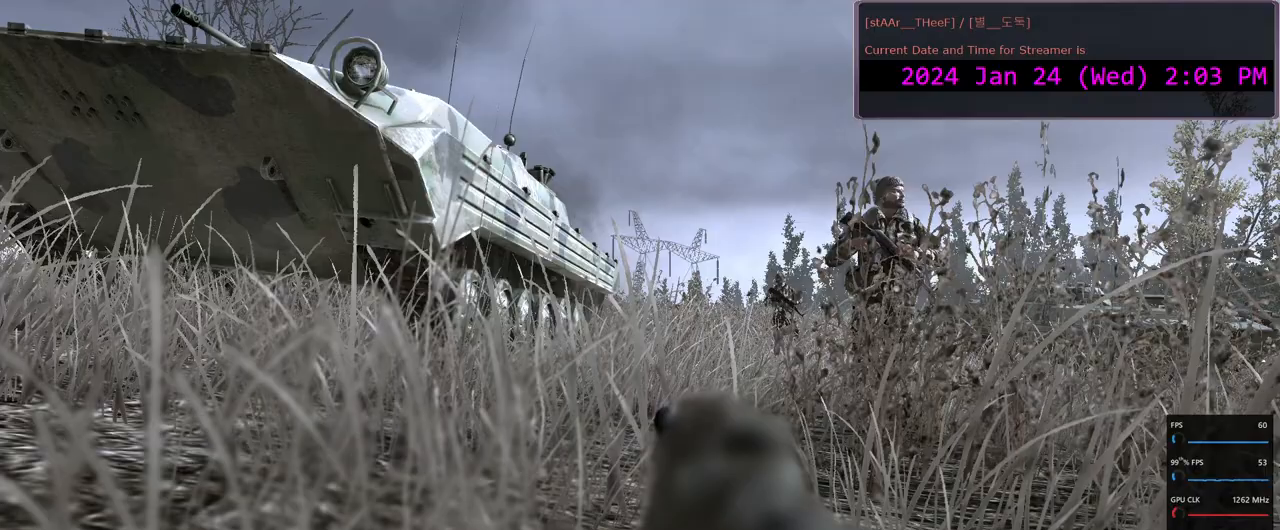
{"keys": [], "mouse": [], "events": [[100, "a", "down"], [433, "a", "up"]]}